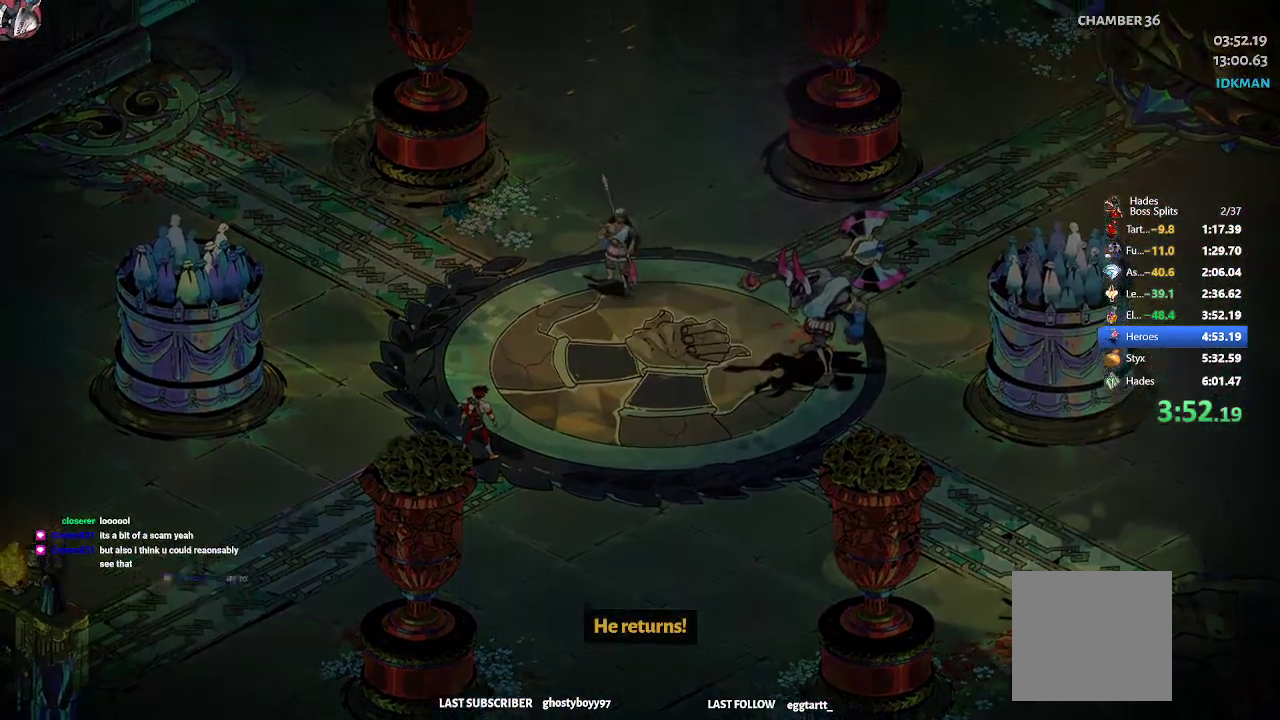
Gameplay with a controller (Xbox layout); each line is a JSON object with the inputs held at the frame after it (dt_ms = milliseconds from this image to that frame). "events" lists button and stick changes between this image and that frame as [ms after this image, input, new state], when the widget could be followed in between. Not read: right_stick.
{"dt_ms": 500, "buttons": [], "left_stick": "up", "events": [[283, "A", "down"], [383, "A", "up"]]}
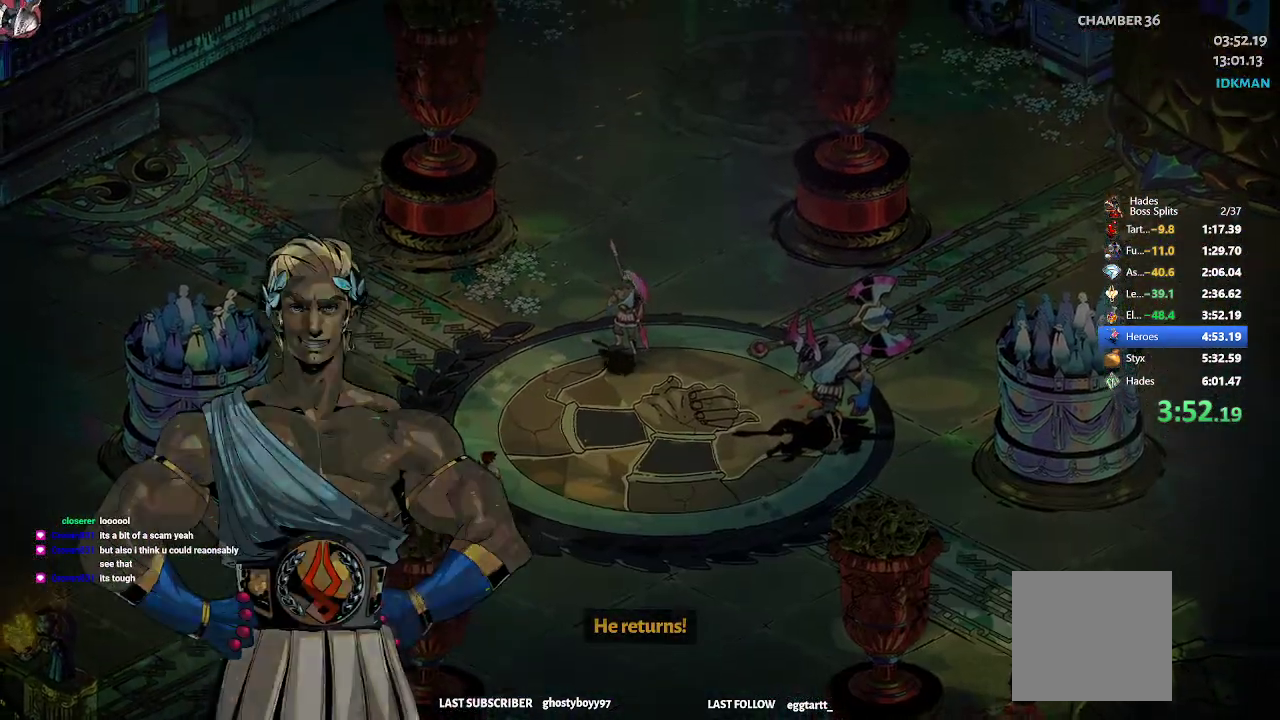
{"dt_ms": 500, "buttons": ["L1"], "left_stick": "up", "events": [[500, "L1", "down"]]}
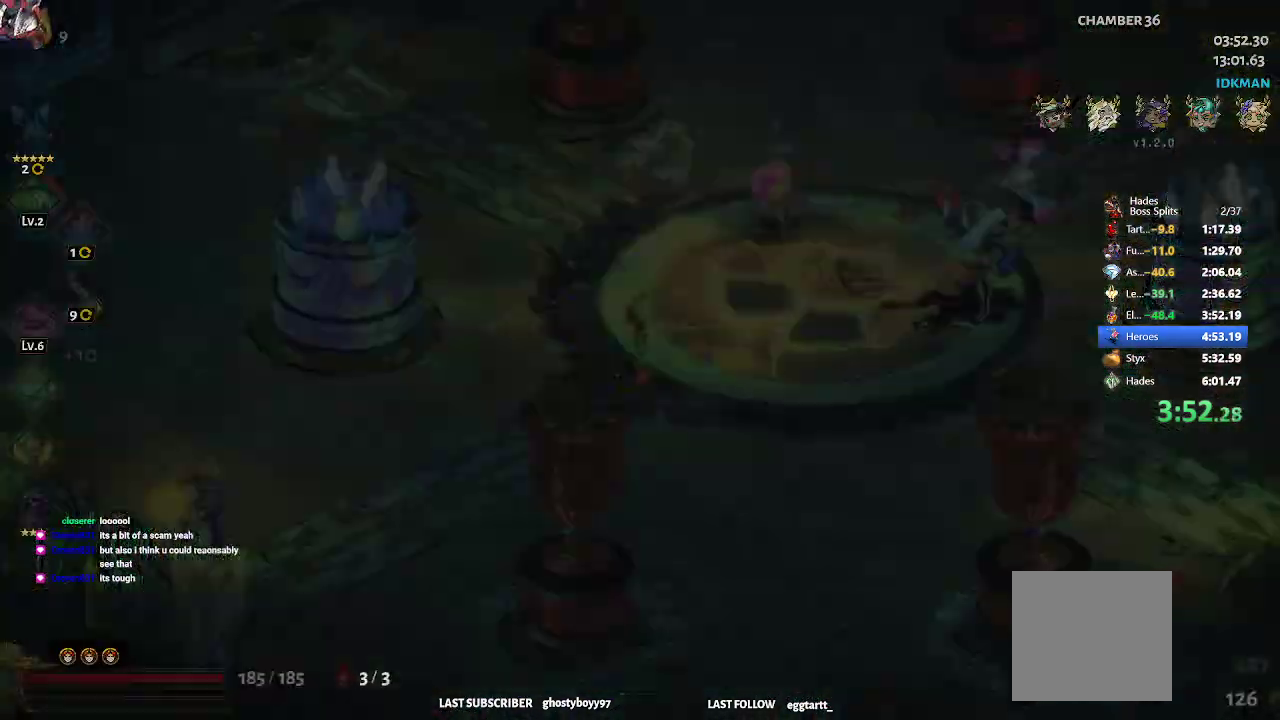
{"dt_ms": 500, "buttons": [], "left_stick": "up", "events": [[67, "L1", "up"]]}
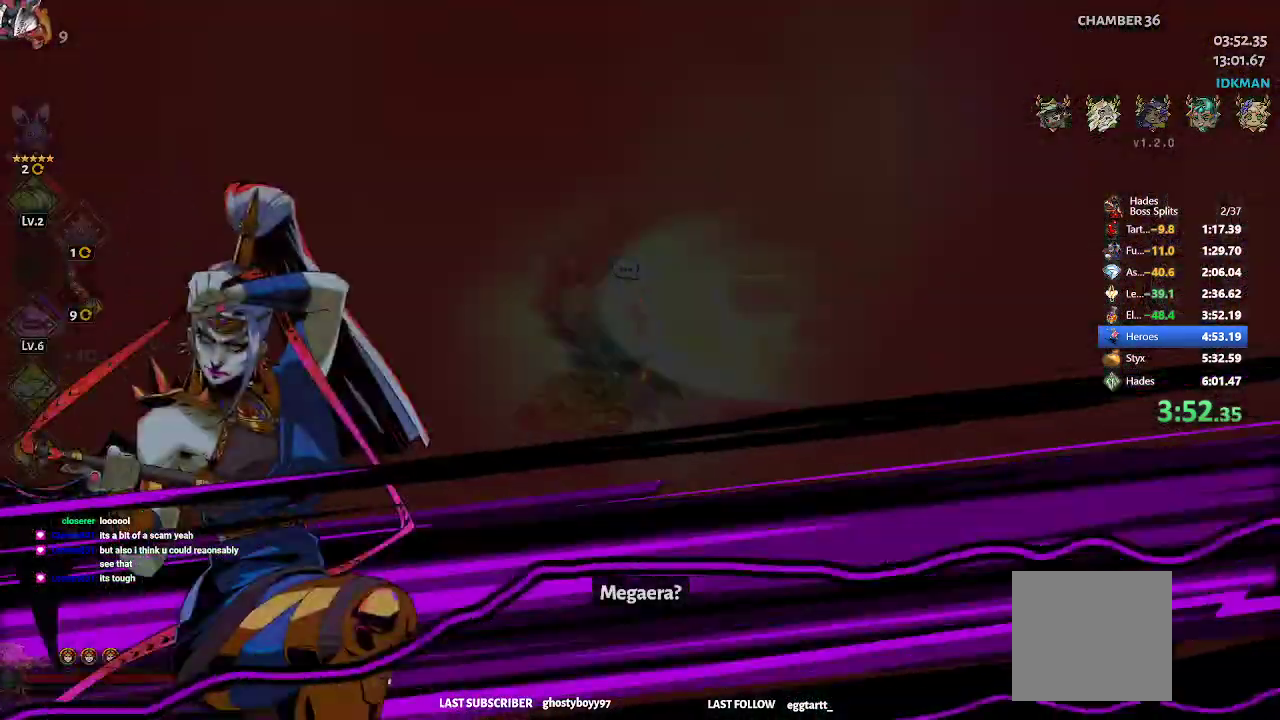
{"dt_ms": 500, "buttons": [], "left_stick": "up", "events": []}
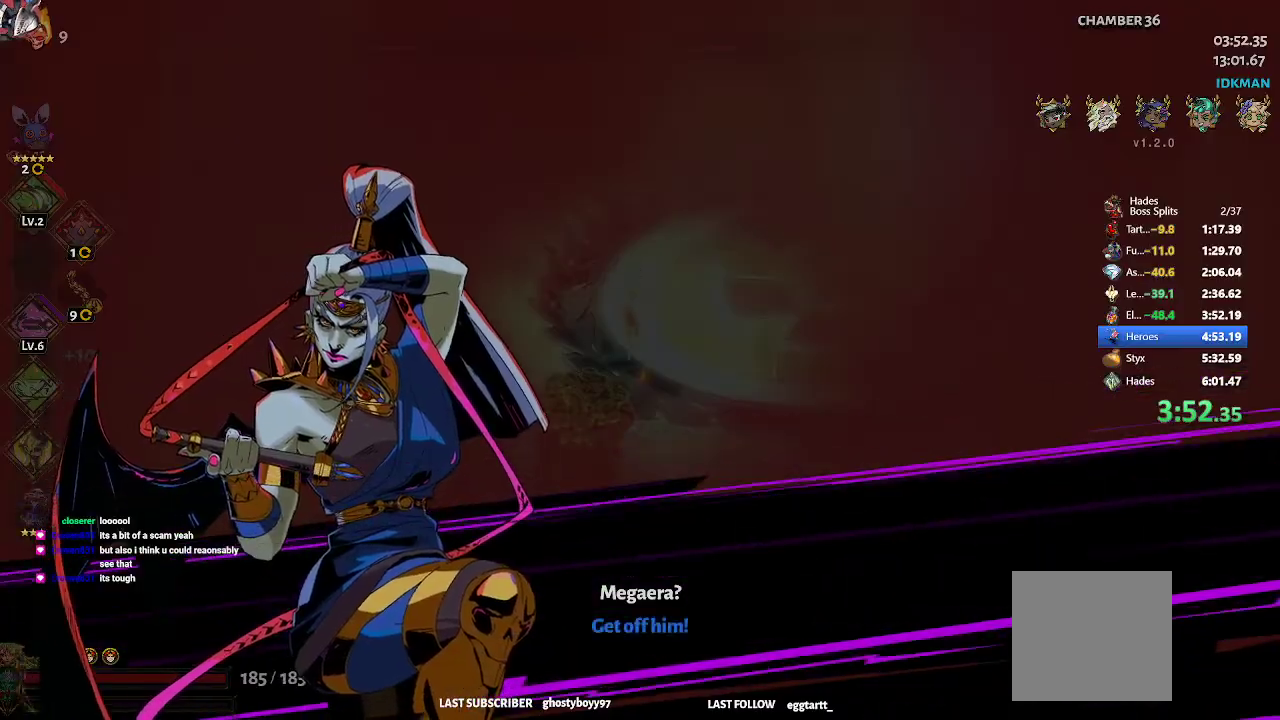
{"dt_ms": 1000, "buttons": [], "left_stick": "right"}
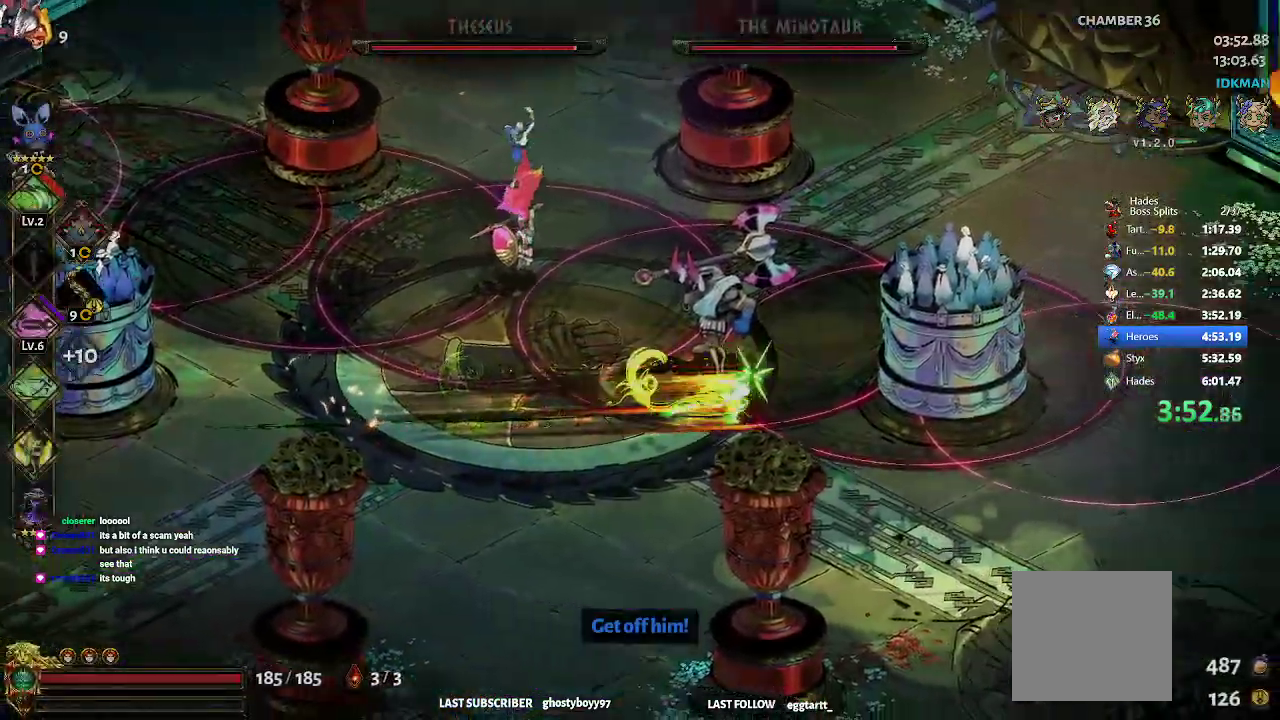
{"dt_ms": 500, "buttons": ["A"], "left_stick": "up-left", "events": [[150, "left_stick", "up-left"], [183, "A", "down"], [200, "X", "down"], [233, "X", "up"], [333, "X", "down"], [350, "X", "up"], [417, "X", "down"], [467, "X", "up"]]}
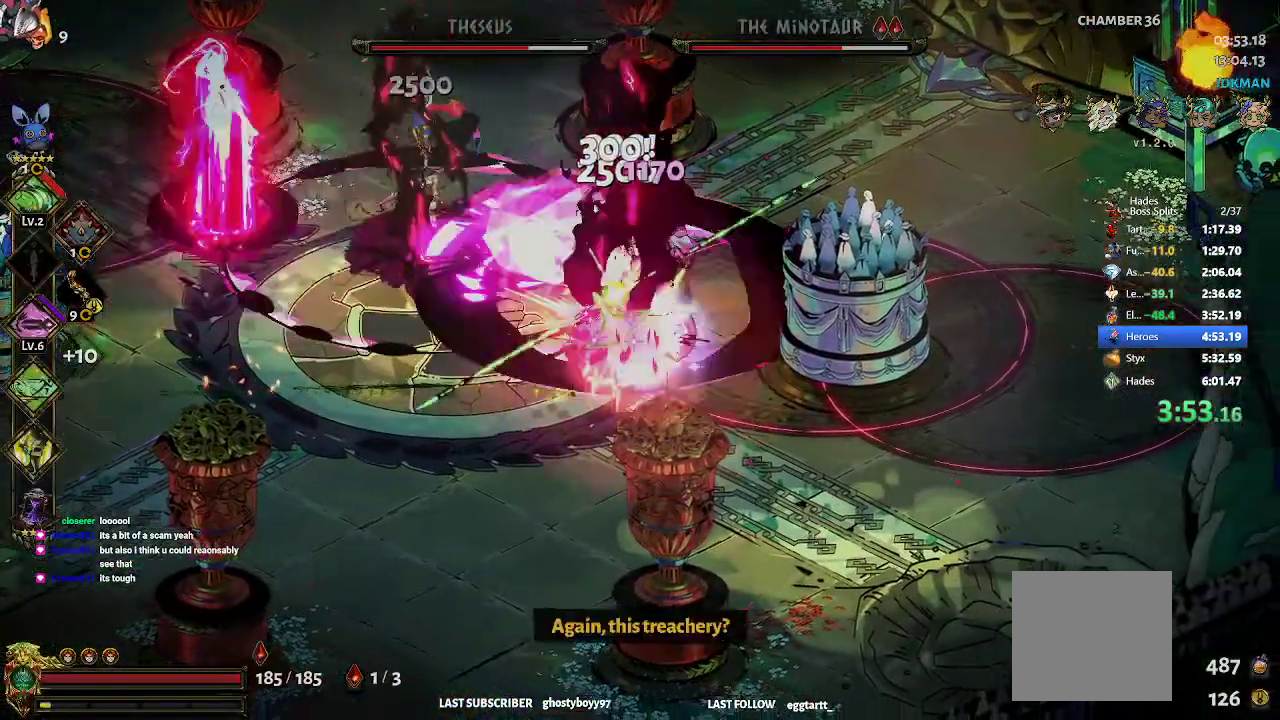
{"dt_ms": 500, "buttons": ["A", "X"], "left_stick": "up-left", "events": [[33, "X", "down"], [67, "X", "up"], [133, "X", "down"], [183, "X", "up"], [250, "X", "down"], [300, "X", "up"], [367, "X", "down"], [433, "X", "up"], [467, "X", "down"]]}
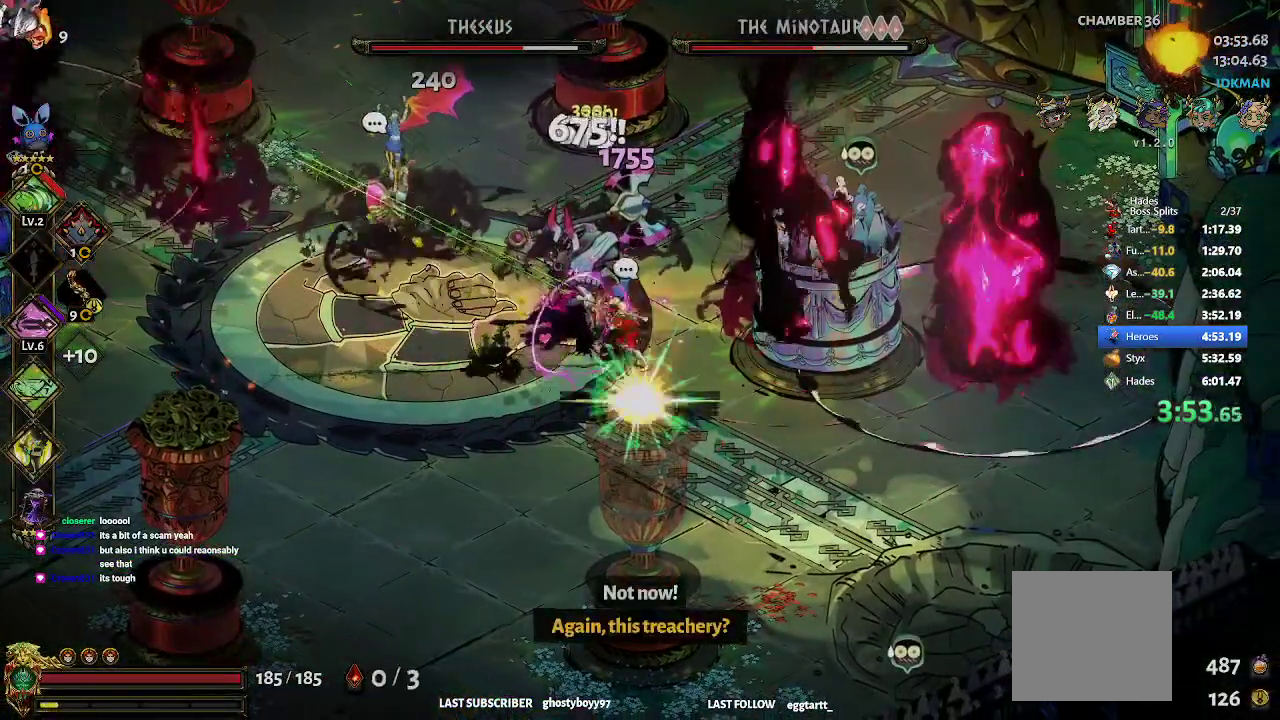
{"dt_ms": 500, "buttons": [], "left_stick": "up-left", "events": [[33, "X", "up"], [100, "X", "down"], [183, "X", "up"], [233, "X", "down"], [283, "X", "up"], [333, "A", "up"]]}
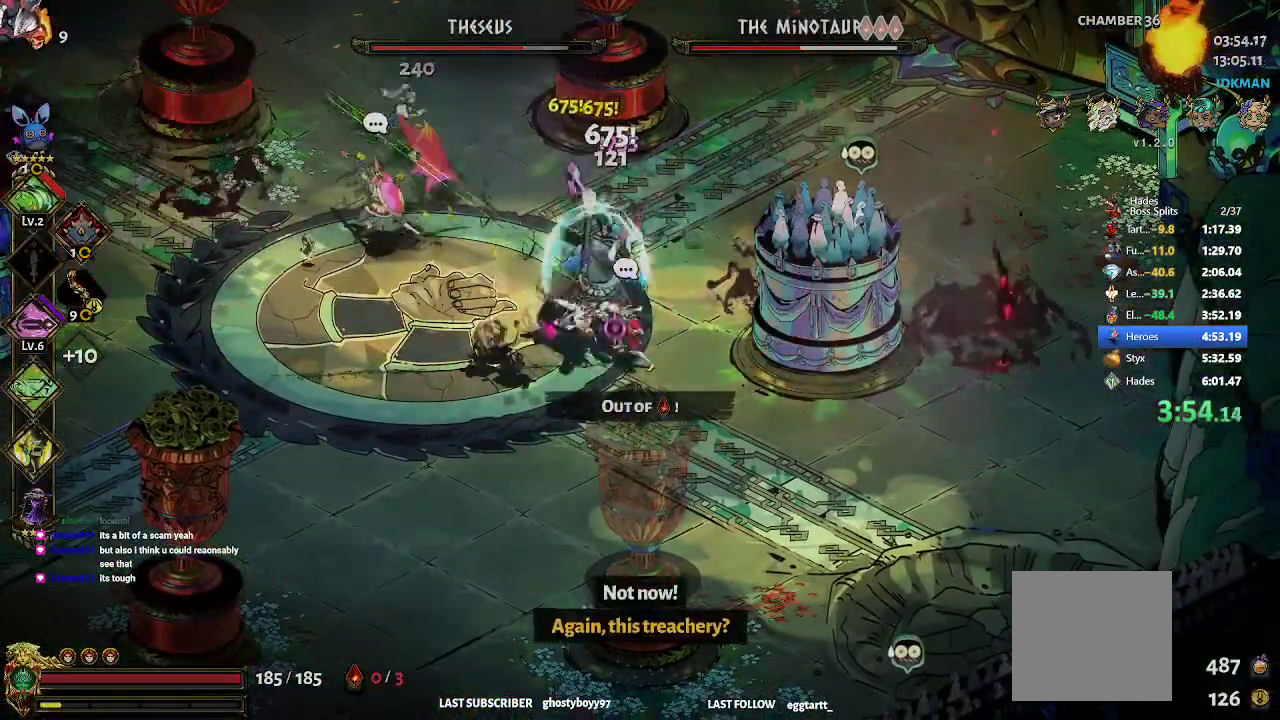
{"dt_ms": 500, "buttons": ["A"], "left_stick": "down", "events": [[17, "R2", "down"], [150, "R2", "up"], [283, "R2", "down"], [367, "A", "down"], [383, "X", "down"], [417, "R2", "up"], [433, "X", "up"], [433, "left_stick", "down"]]}
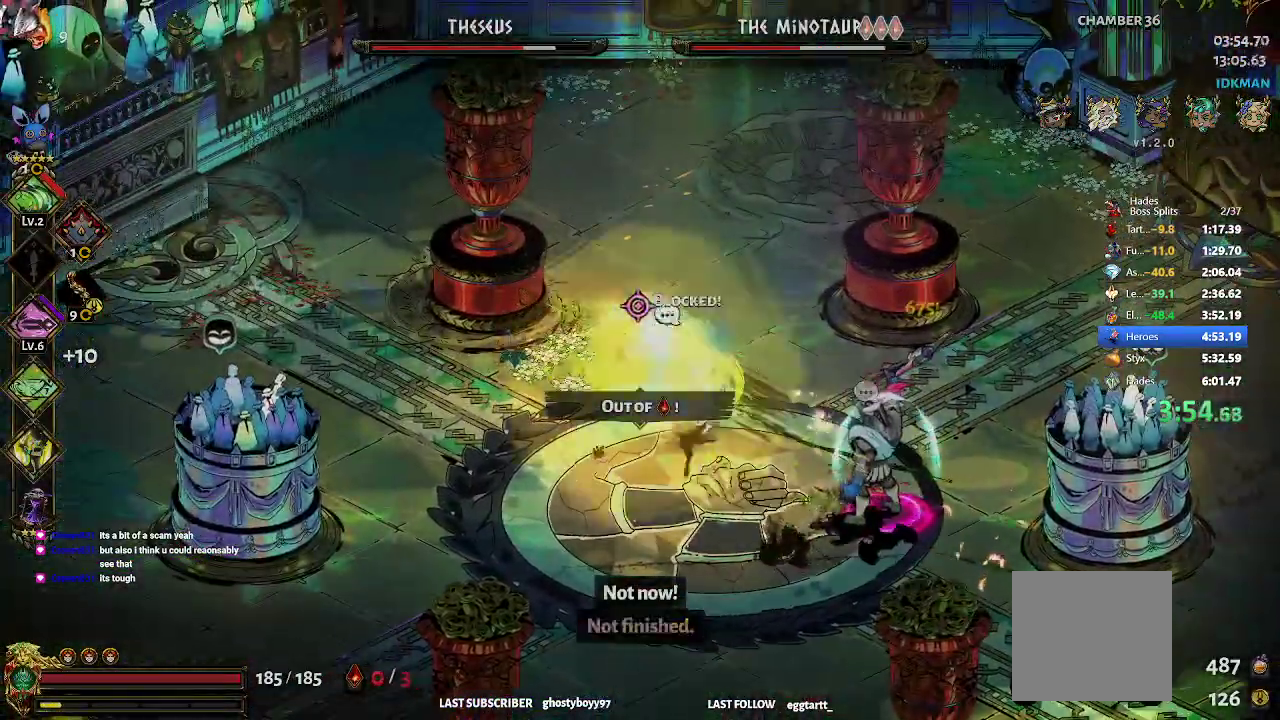
{"dt_ms": 500, "buttons": [], "left_stick": "right", "events": [[17, "X", "down"], [33, "left_stick", "down-right"], [67, "X", "up"], [200, "A", "up"], [233, "left_stick", "down-left"], [383, "R2", "down"], [483, "R2", "up"], [500, "left_stick", "right"]]}
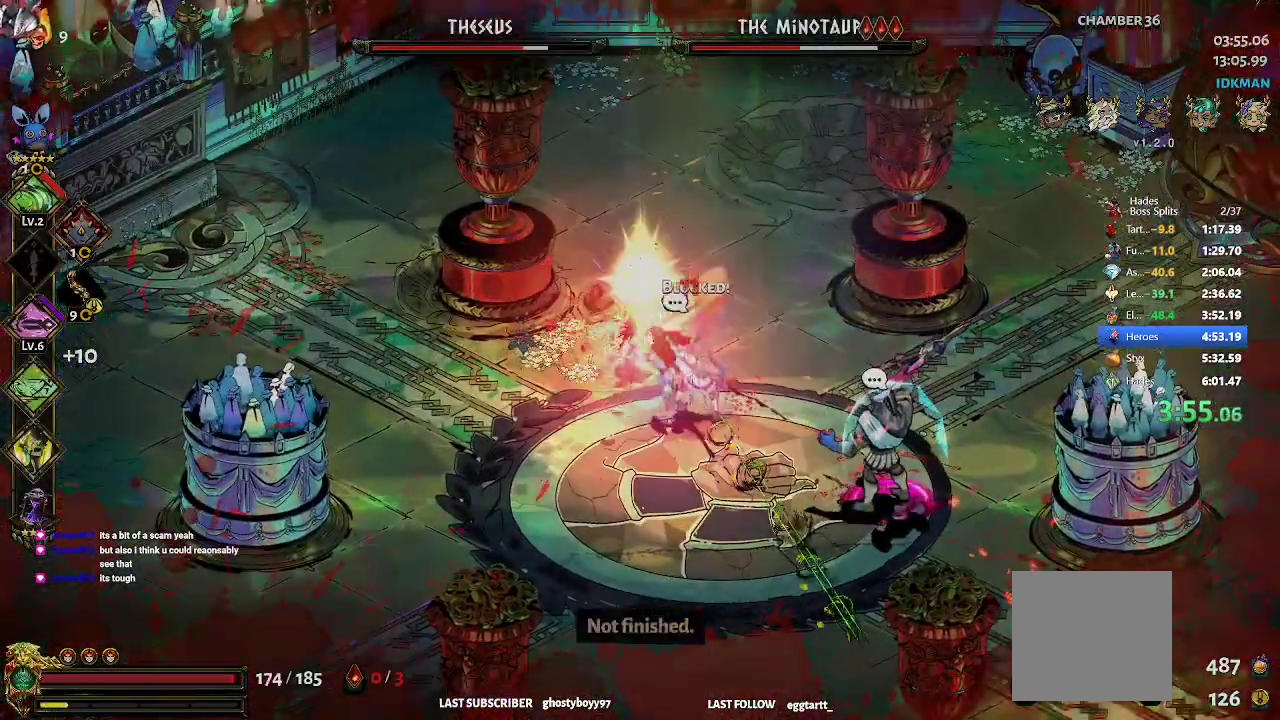
{"dt_ms": 500, "buttons": ["A", "R2"], "left_stick": "right", "events": [[33, "A", "down"], [183, "A", "up"], [467, "R2", "down"], [483, "A", "down"]]}
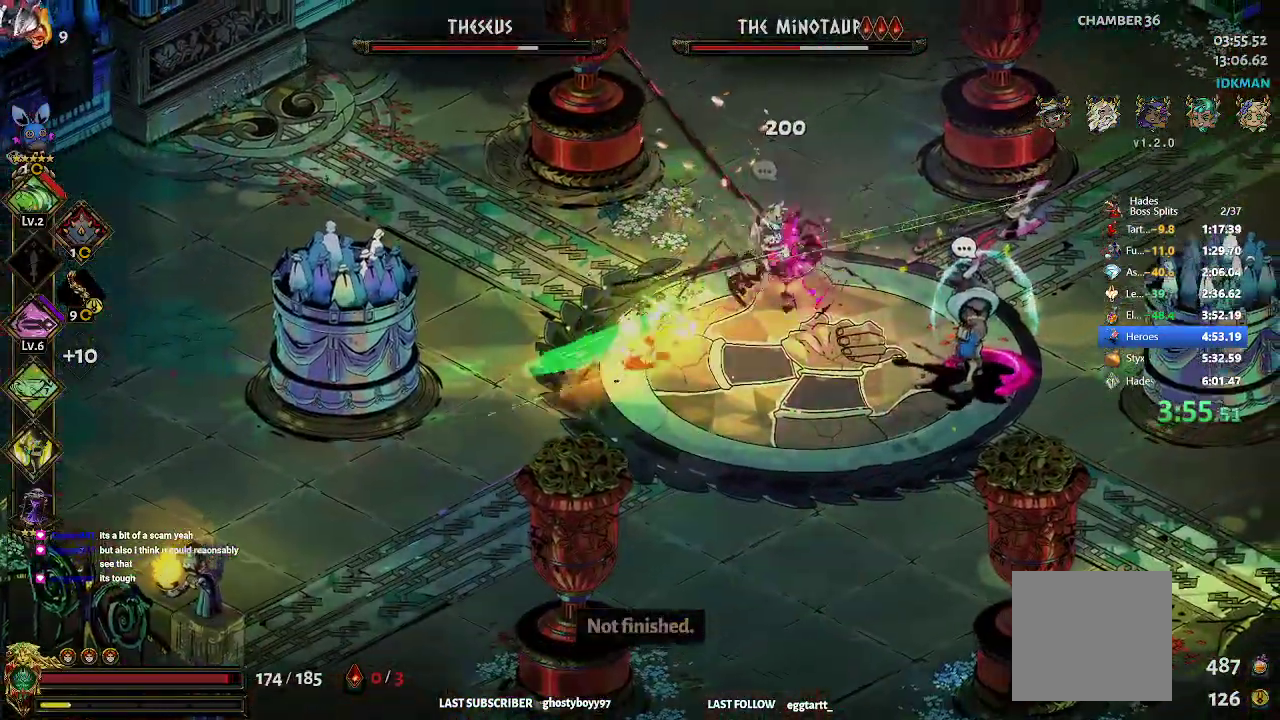
{"dt_ms": 500, "buttons": [], "left_stick": "down-right", "events": [[83, "R2", "up"], [183, "left_stick", "up-left"], [300, "left_stick", "center"], [350, "A", "up"], [383, "left_stick", "down-right"]]}
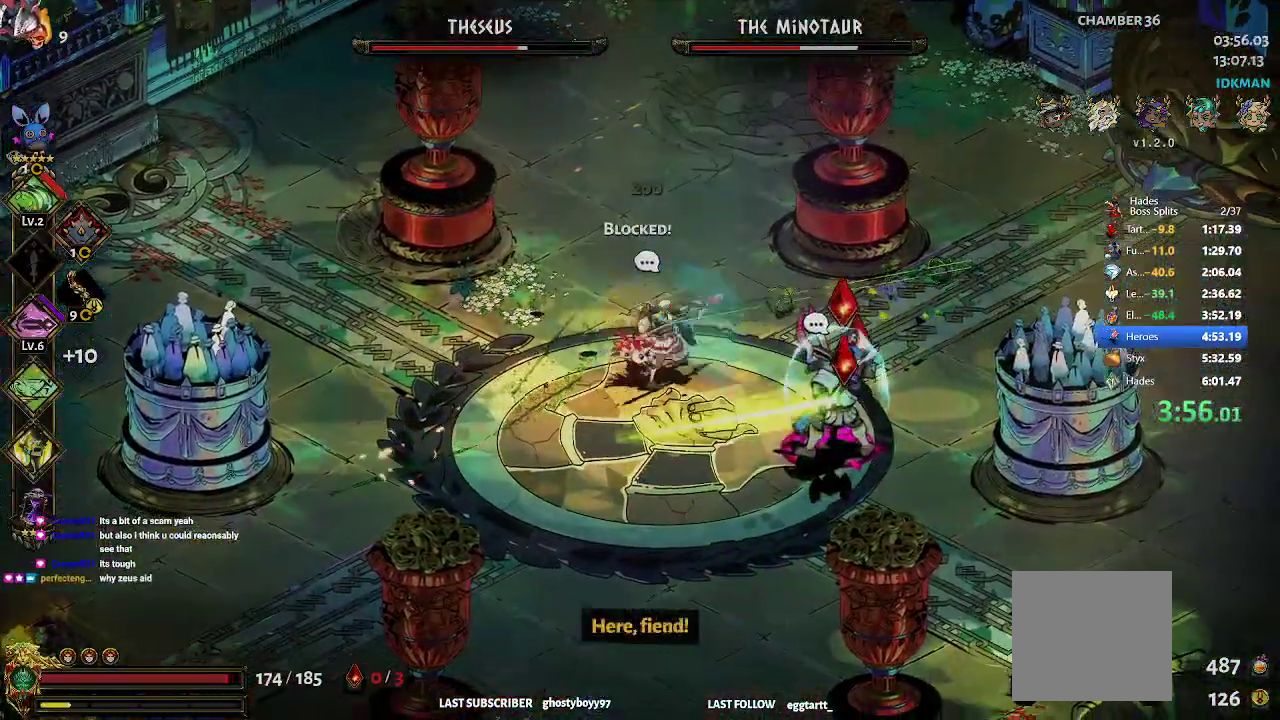
{"dt_ms": 500, "buttons": ["A", "X"], "left_stick": "left", "events": [[133, "left_stick", "right"], [250, "R2", "down"], [383, "R2", "up"], [417, "left_stick", "left"], [483, "A", "down"], [483, "X", "down"]]}
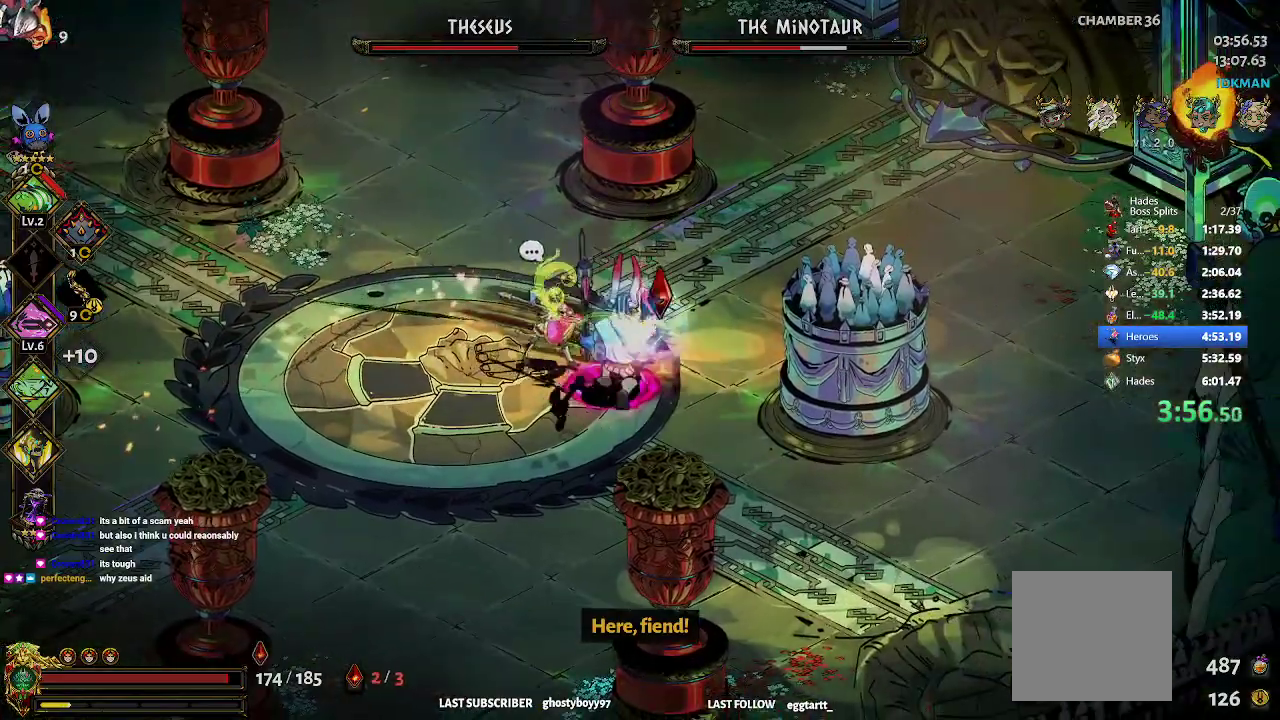
{"dt_ms": 500, "buttons": ["A"], "left_stick": "down-left", "events": [[33, "X", "up"], [100, "X", "down"], [150, "X", "up"], [200, "X", "down"], [233, "X", "up"], [250, "left_stick", "down-left"], [300, "X", "down"], [467, "X", "up"]]}
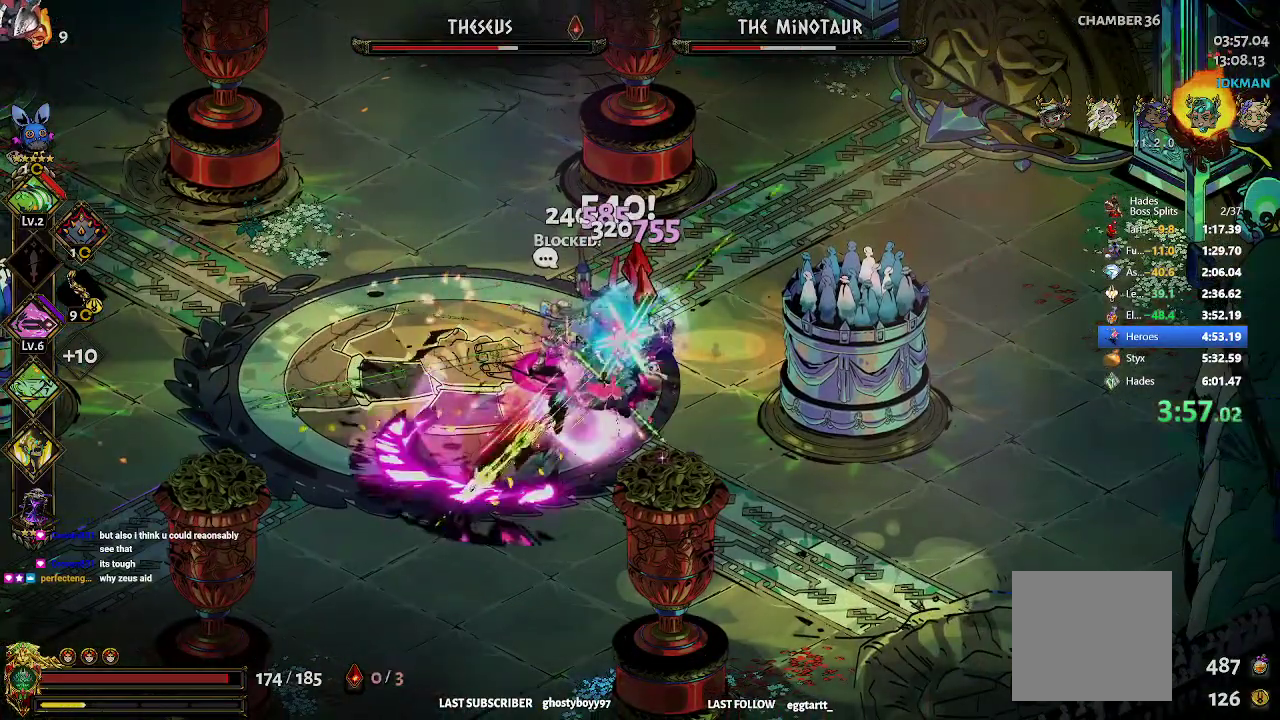
{"dt_ms": 500, "buttons": [], "left_stick": "left", "events": [[17, "X", "down"], [100, "X", "up"], [117, "X", "down"], [200, "X", "up"], [233, "X", "down"], [300, "X", "up"], [483, "A", "up"], [483, "left_stick", "left"]]}
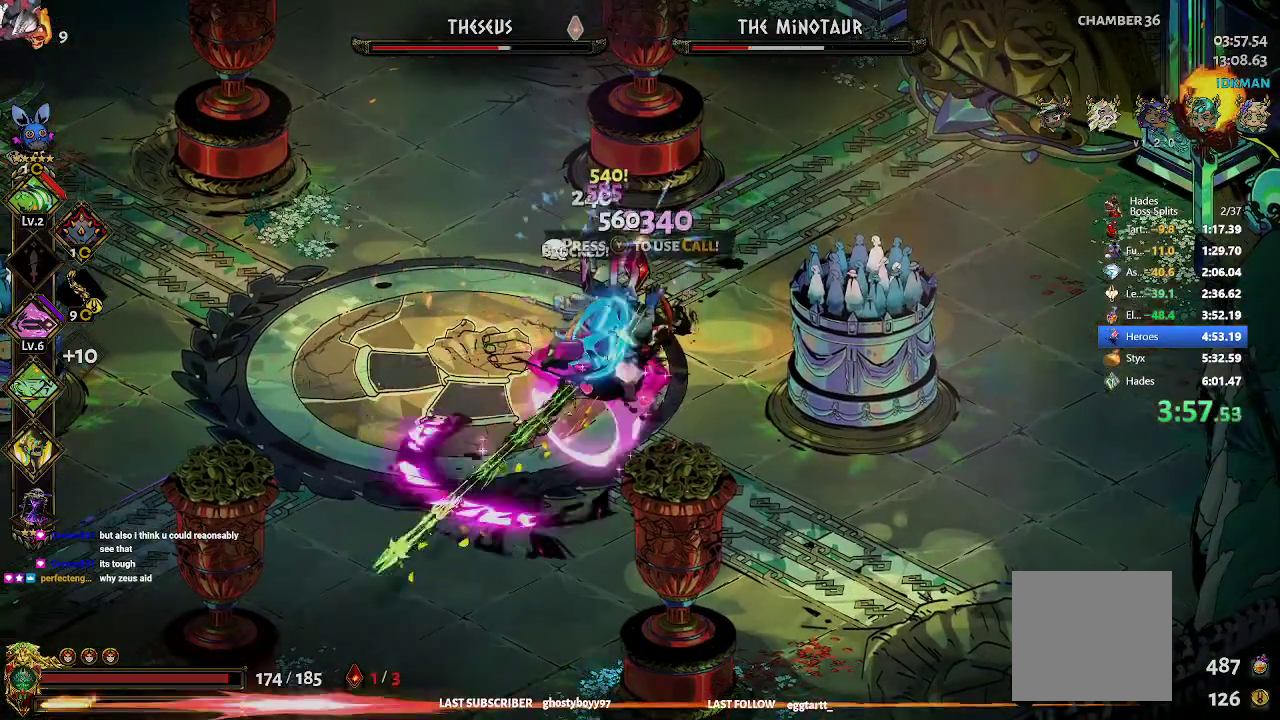
{"dt_ms": 500, "buttons": ["A", "X", "Y"], "left_stick": "right", "events": [[50, "R2", "down"], [183, "R2", "up"], [200, "A", "down"], [200, "left_stick", "right"], [217, "X", "down"], [267, "X", "up"], [317, "X", "down"], [383, "X", "up"], [483, "X", "down"], [483, "Y", "down"]]}
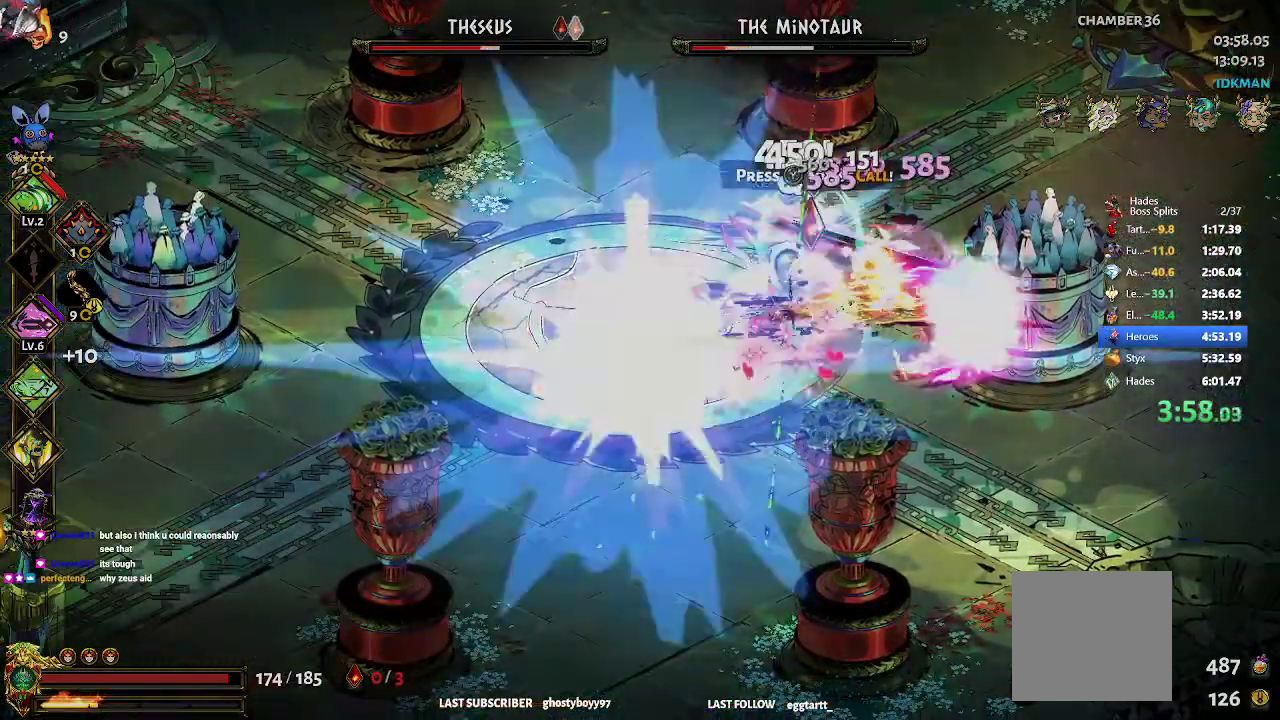
{"dt_ms": 500, "buttons": ["A", "X"], "left_stick": "right", "events": [[67, "X", "up"], [67, "Y", "up"], [167, "X", "down"], [250, "X", "up"], [300, "A", "up"], [433, "A", "down"], [500, "X", "down"]]}
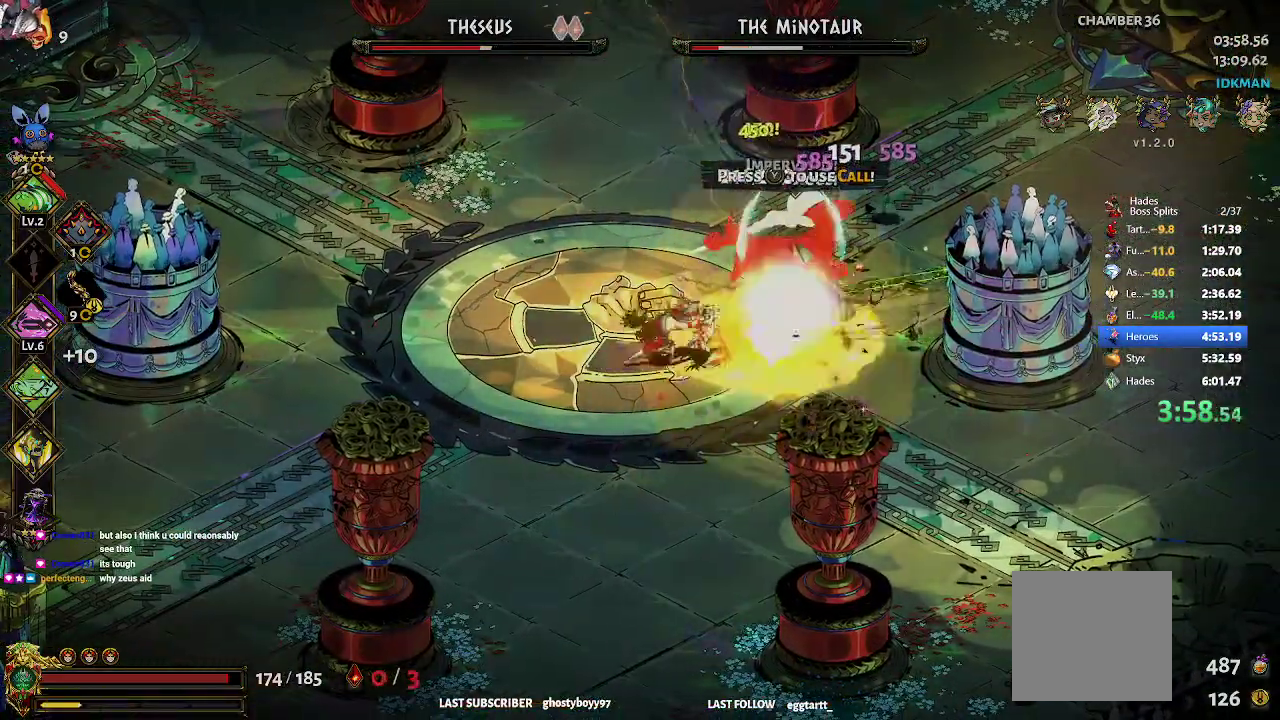
{"dt_ms": 500, "buttons": ["A", "X"], "left_stick": "right", "events": [[83, "X", "up"], [167, "X", "down"], [233, "X", "up"], [283, "X", "down"], [333, "X", "up"], [400, "X", "down"], [450, "X", "up"], [500, "X", "down"]]}
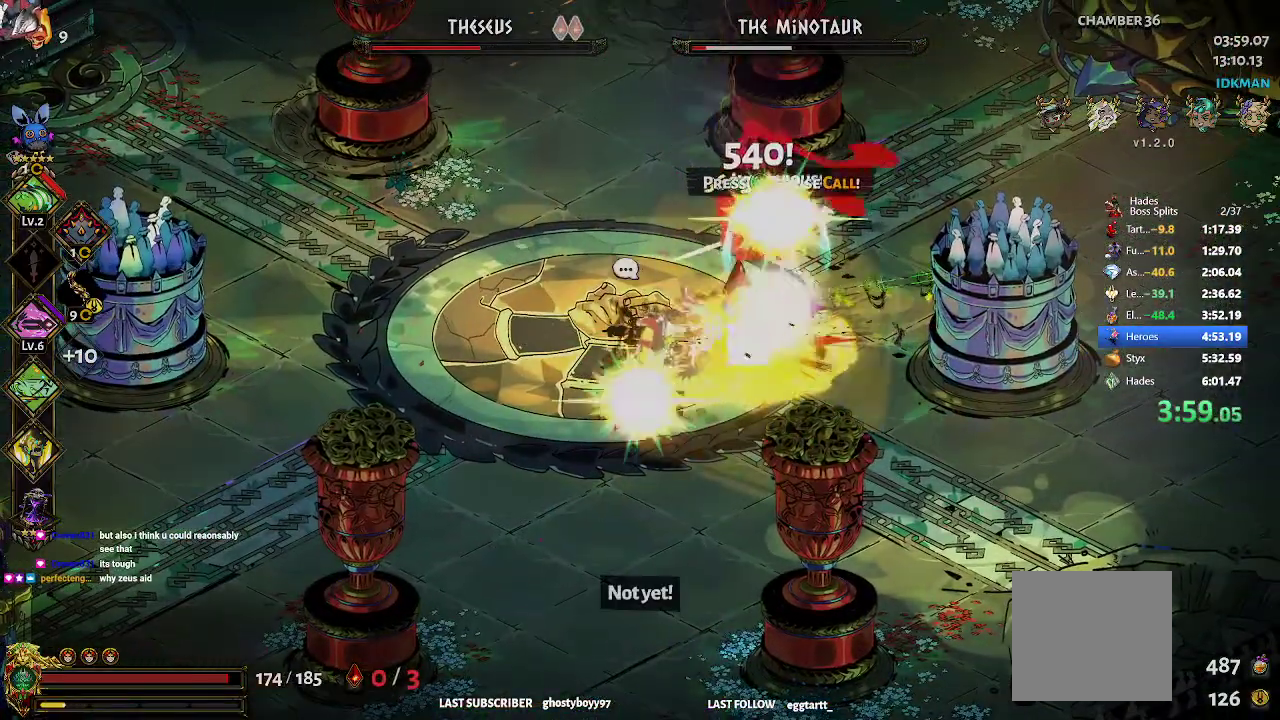
{"dt_ms": 500, "buttons": ["R2"], "left_stick": "right", "events": [[67, "X", "up"], [300, "A", "up"], [467, "R2", "down"]]}
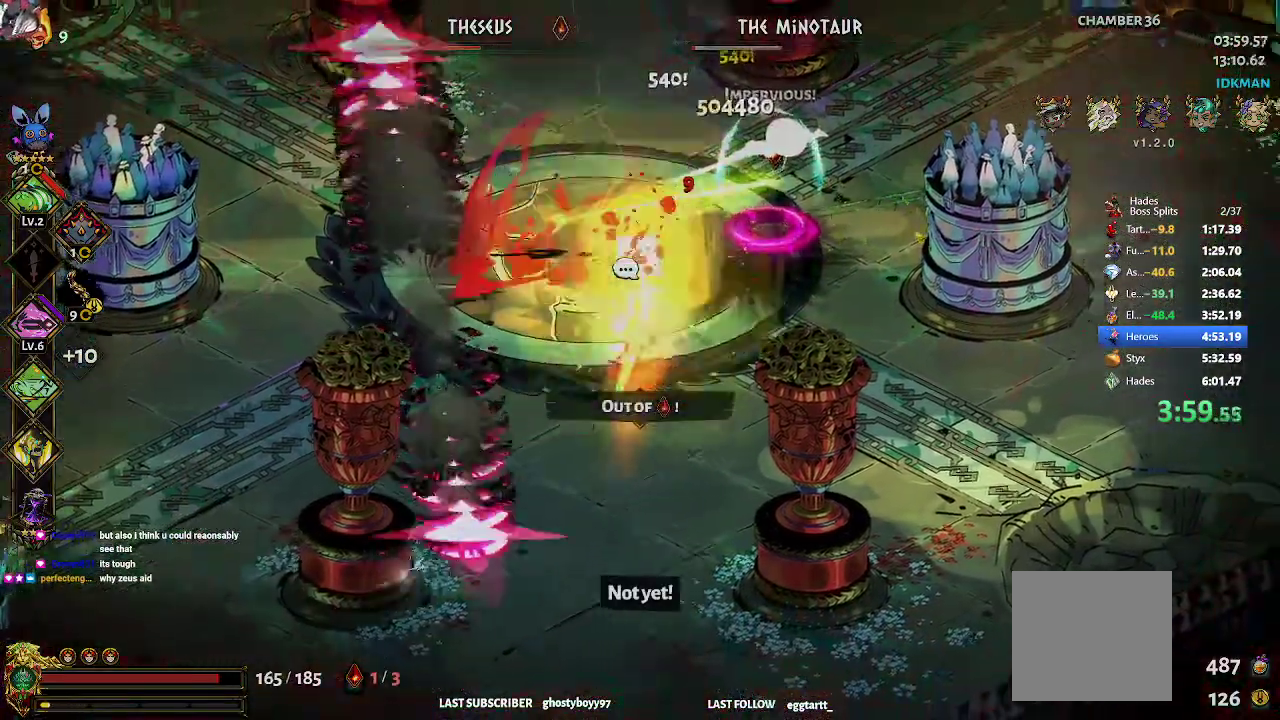
{"dt_ms": 500, "buttons": ["A"], "left_stick": "up-left", "events": [[50, "R2", "up"], [83, "left_stick", "up-left"], [100, "A", "down"], [117, "X", "down"], [167, "X", "up"], [233, "X", "down"], [267, "X", "up"], [333, "X", "down"], [383, "X", "up"], [433, "X", "down"], [483, "X", "up"]]}
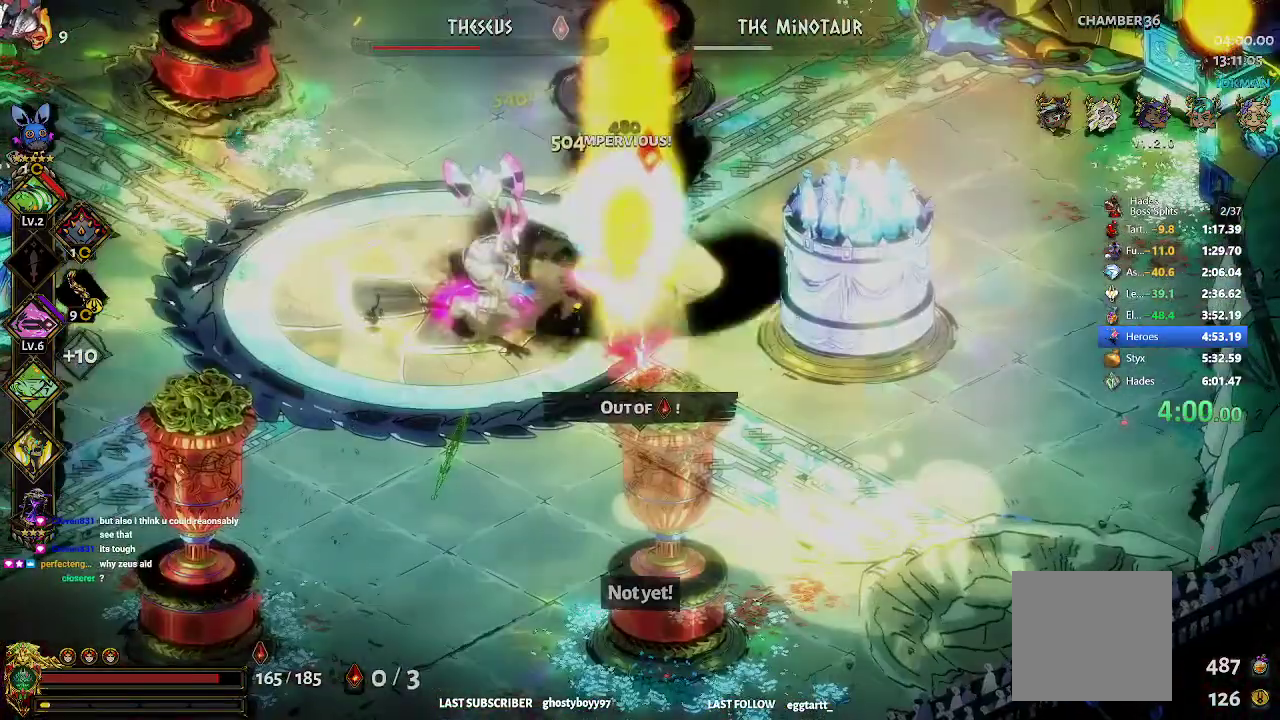
{"dt_ms": 500, "buttons": [], "left_stick": "center", "events": [[33, "X", "down"], [100, "X", "up"], [167, "A", "up"], [417, "left_stick", "center"]]}
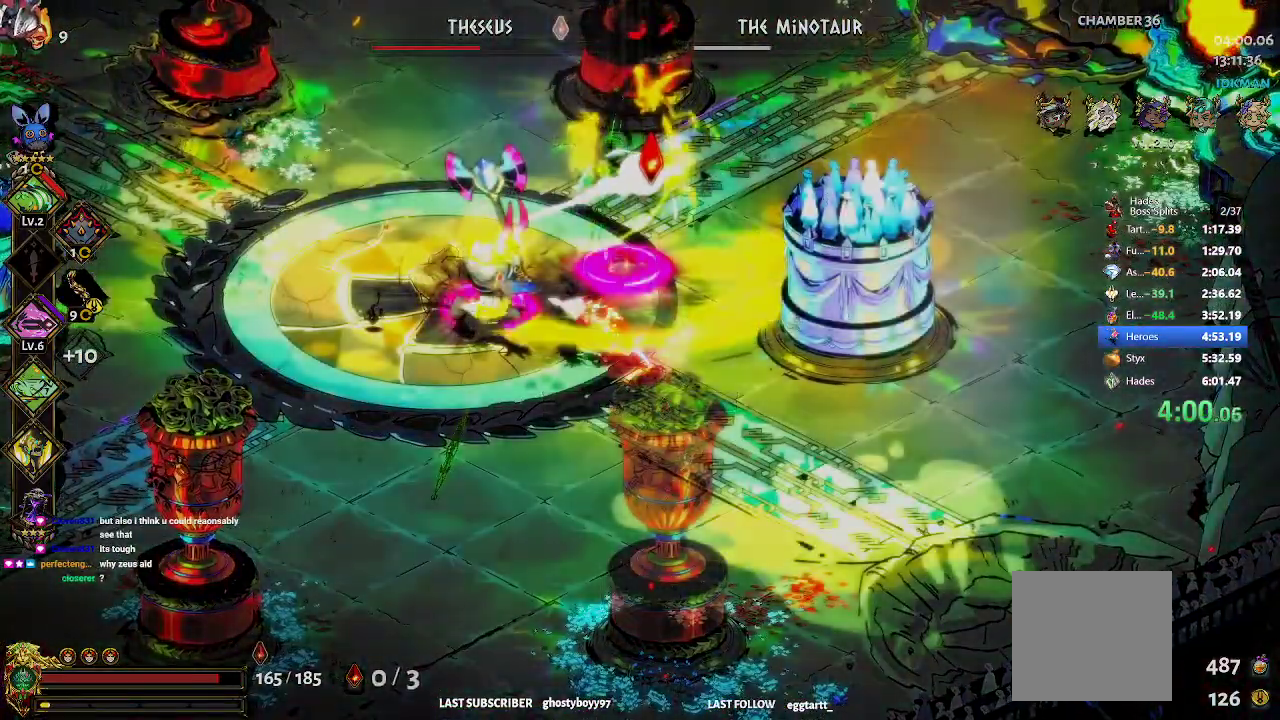
{"dt_ms": 500, "buttons": [], "left_stick": "up-left", "events": [[383, "left_stick", "up-left"]]}
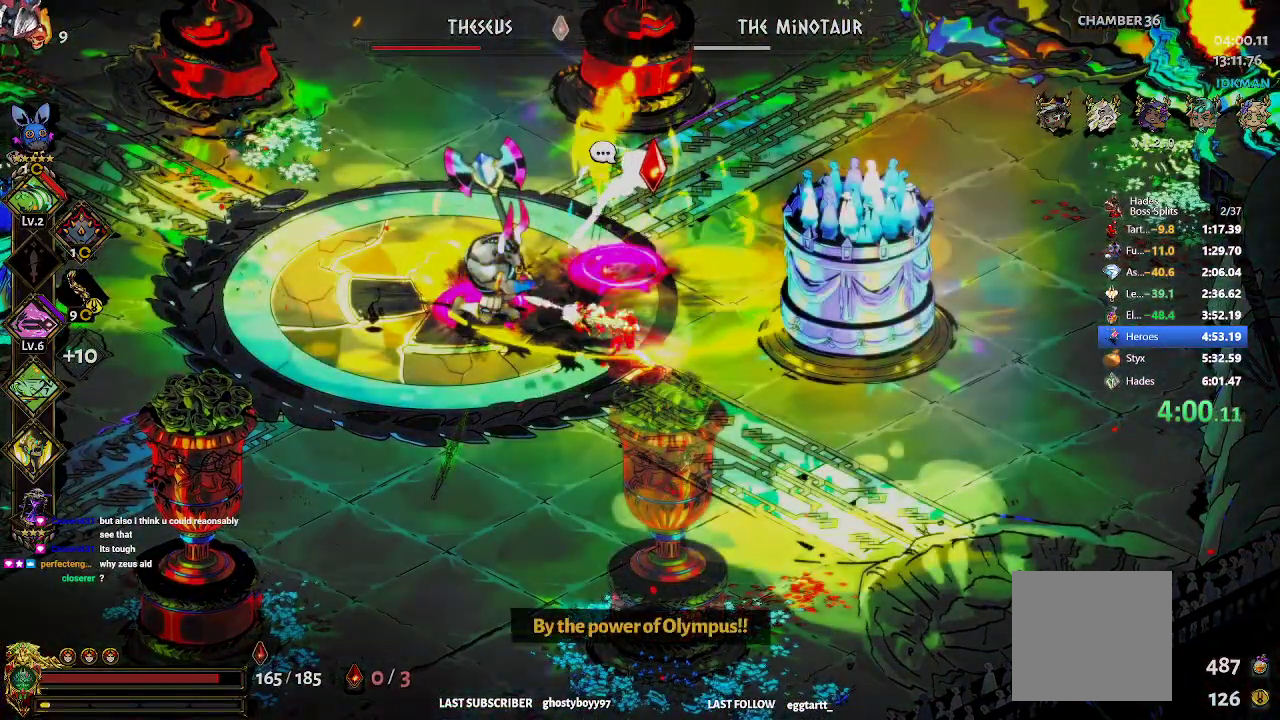
{"dt_ms": 500, "buttons": ["R2"], "left_stick": "up", "events": [[233, "left_stick", "center"], [367, "left_stick", "up"], [483, "R2", "down"]]}
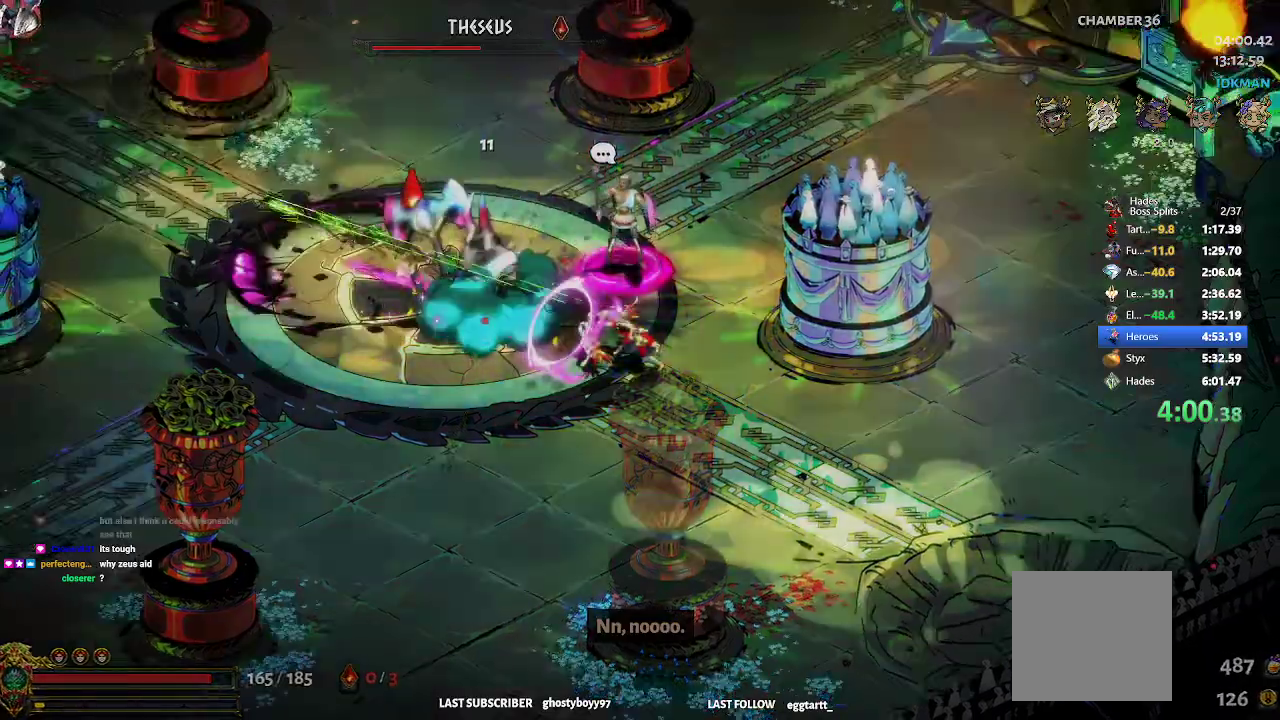
{"dt_ms": 500, "buttons": ["R2"], "left_stick": "left", "events": [[50, "R2", "up"], [317, "left_stick", "left"], [417, "R2", "down"]]}
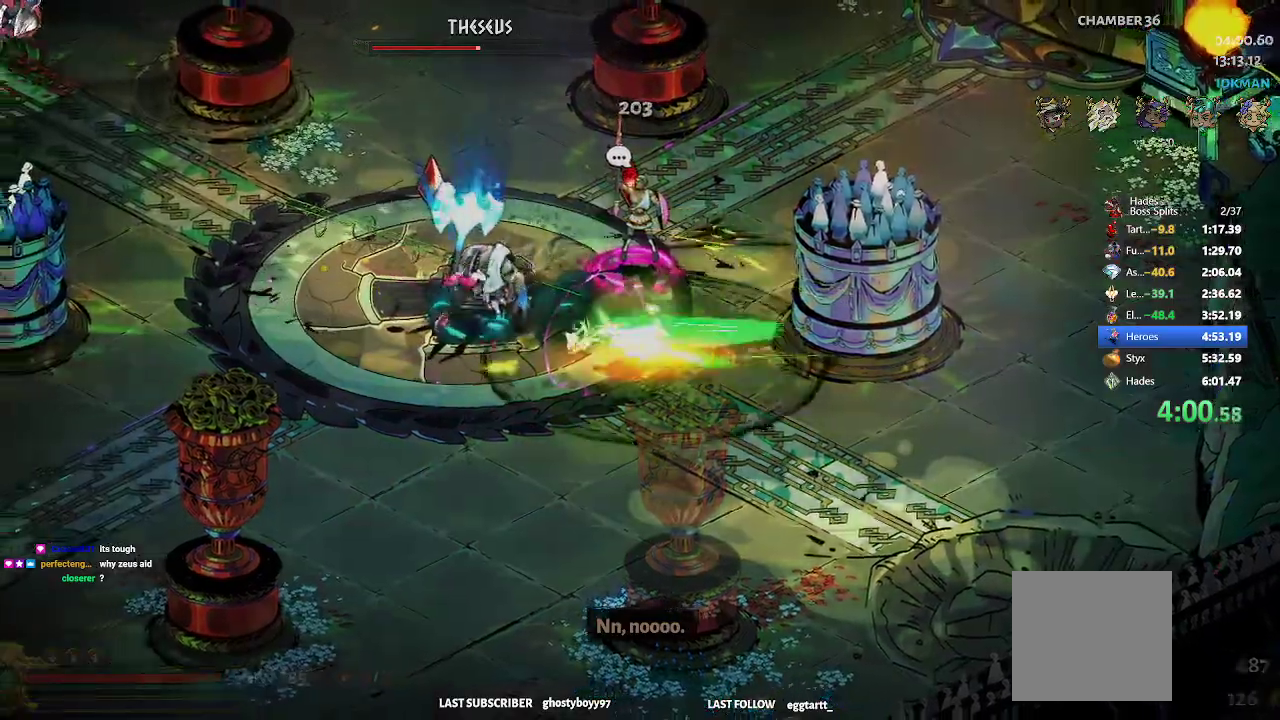
{"dt_ms": 500, "buttons": ["A", "X"], "left_stick": "right", "events": [[50, "R2", "up"], [183, "left_stick", "up-left"], [317, "left_stick", "up-right"], [350, "A", "down"], [367, "X", "down"], [367, "left_stick", "right"], [417, "X", "up"], [467, "X", "down"]]}
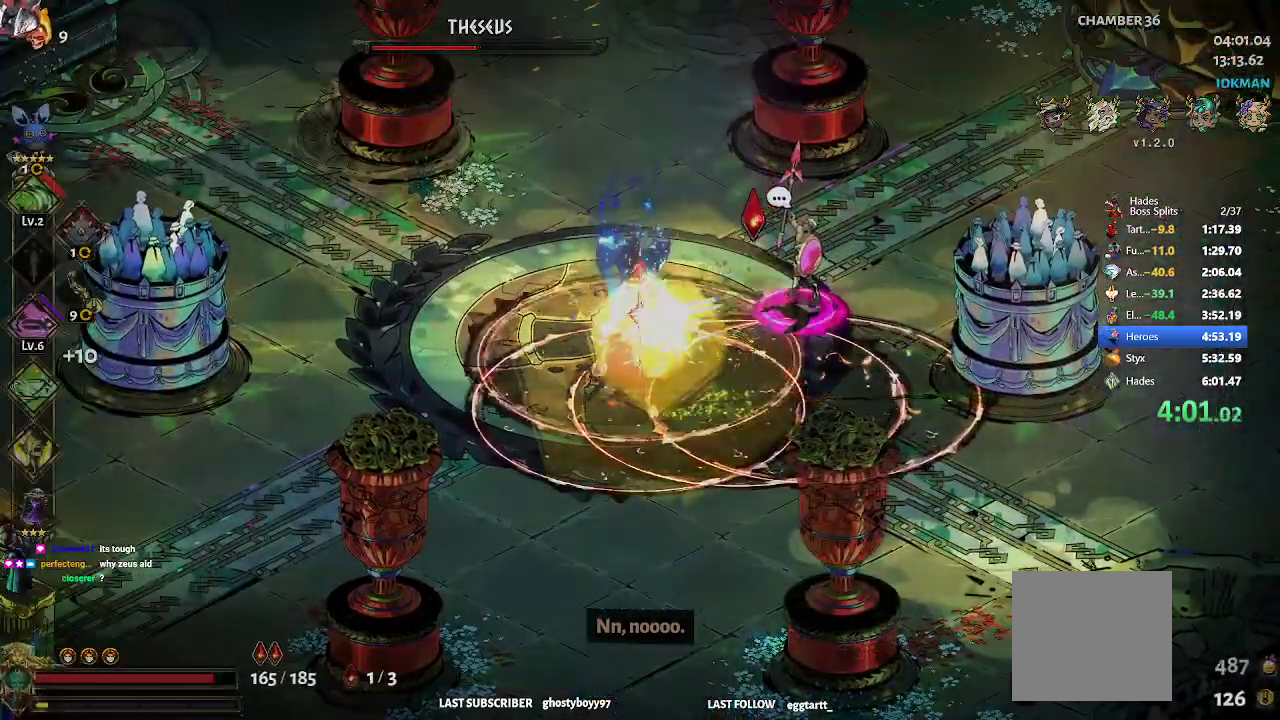
{"dt_ms": 500, "buttons": [], "left_stick": "up-right", "events": [[17, "X", "up"], [83, "X", "down"], [133, "X", "up"], [183, "A", "up"], [250, "left_stick", "up-right"], [283, "R2", "down"], [417, "R2", "up"]]}
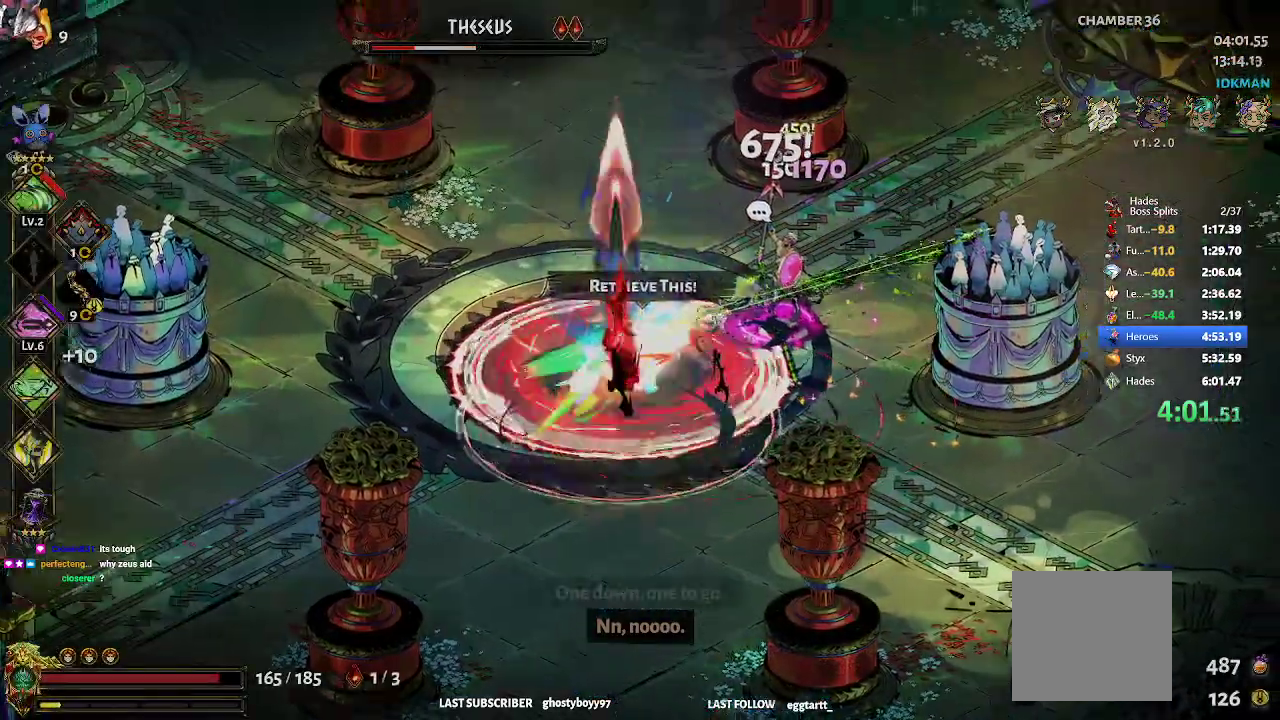
{"dt_ms": 500, "buttons": ["A"], "left_stick": "down-left", "events": [[83, "R2", "down"], [183, "R2", "up"], [217, "A", "down"], [217, "X", "down"], [233, "left_stick", "down"], [250, "X", "up"], [317, "X", "down"], [350, "left_stick", "down-left"], [383, "X", "up"], [400, "X", "down"], [450, "X", "up"]]}
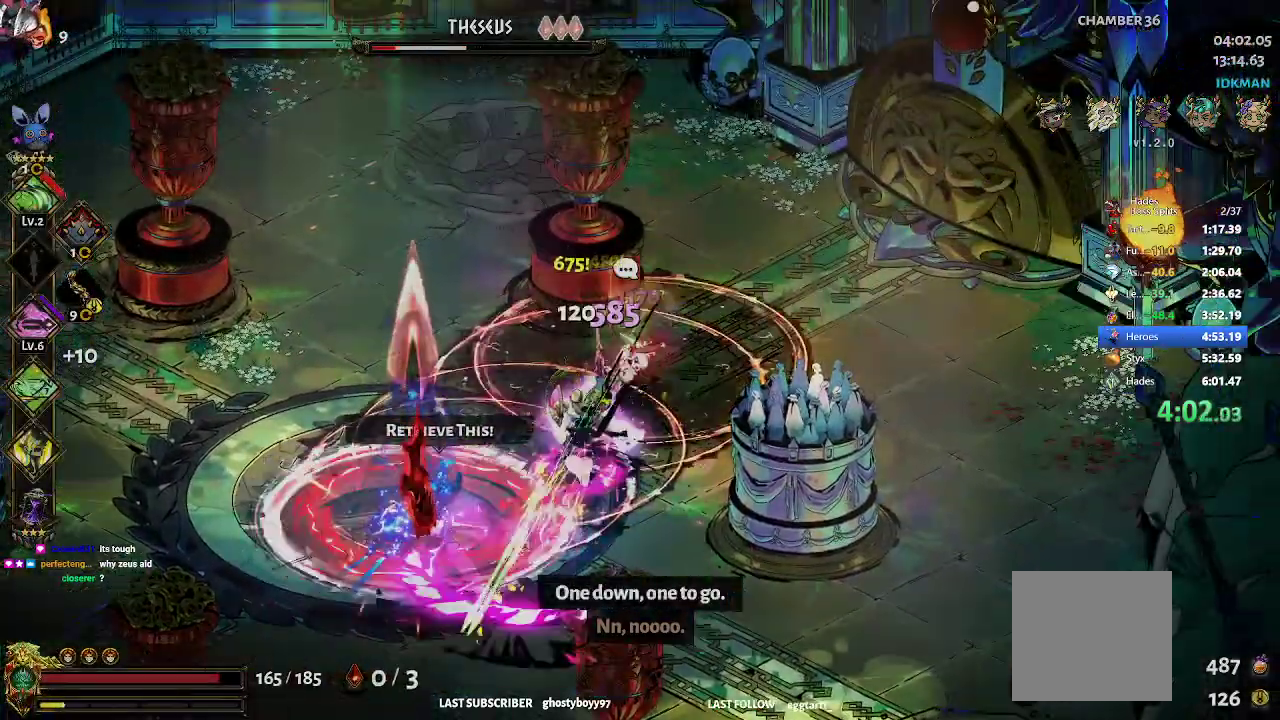
{"dt_ms": 500, "buttons": [], "left_stick": "down-left", "events": [[17, "X", "down"], [100, "X", "up"], [233, "A", "up"], [367, "R2", "down"], [467, "R2", "up"]]}